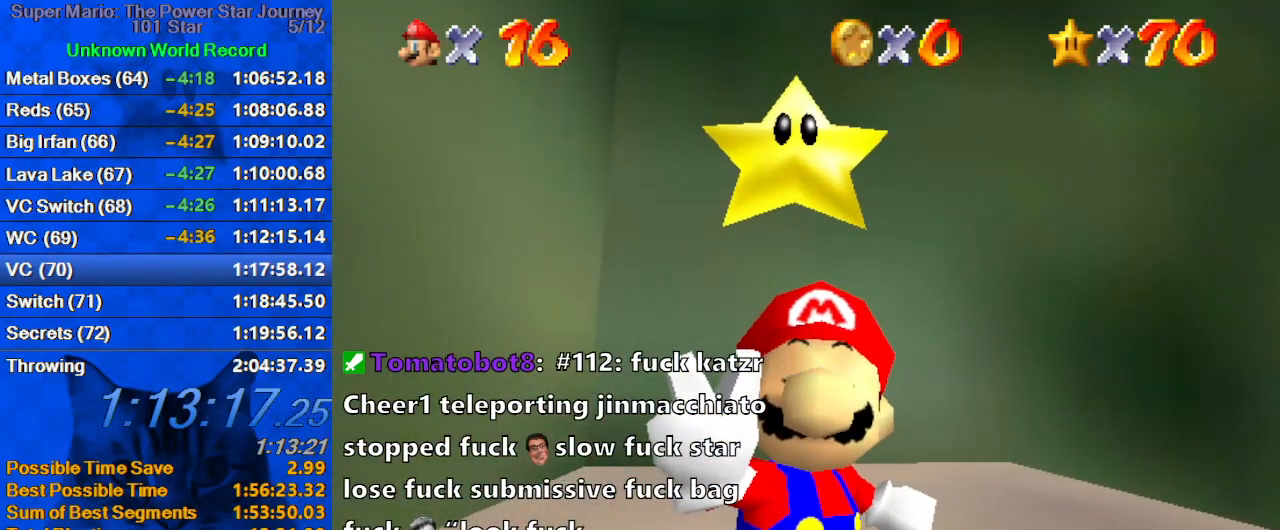
Gameplay with keyboard; each line is a JSON object with the keys held at the frame after it. "events" lists presses ("down") and releases ("up") of "a", "c", "ctrl", "d", "down", "left", "return", "right", "s", "shift", "up", "w", "x" and "y" between this image and that frame as [ms after this image, input, new state], when the widget could be followed in between. No other keys are recorded. Mouse input is not recorded.
{"keys": [], "events": []}
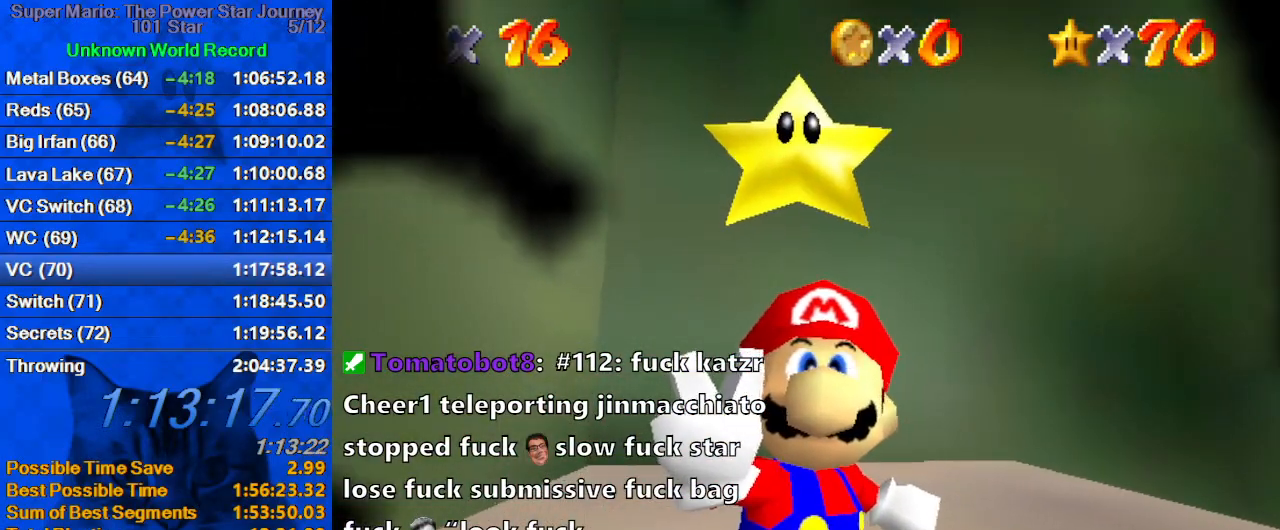
{"keys": [], "events": []}
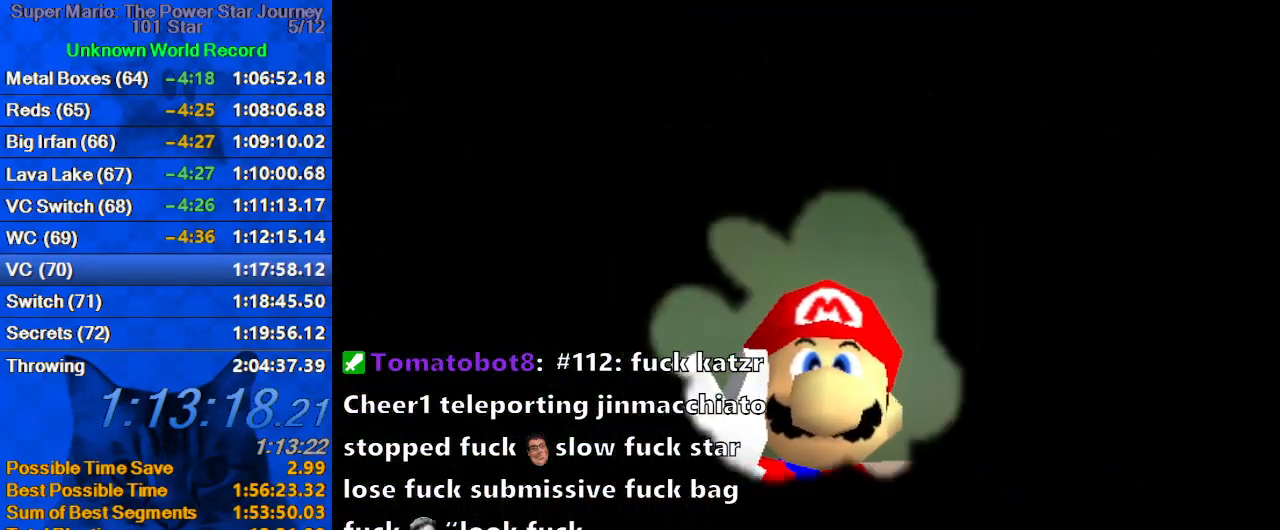
{"keys": [], "events": []}
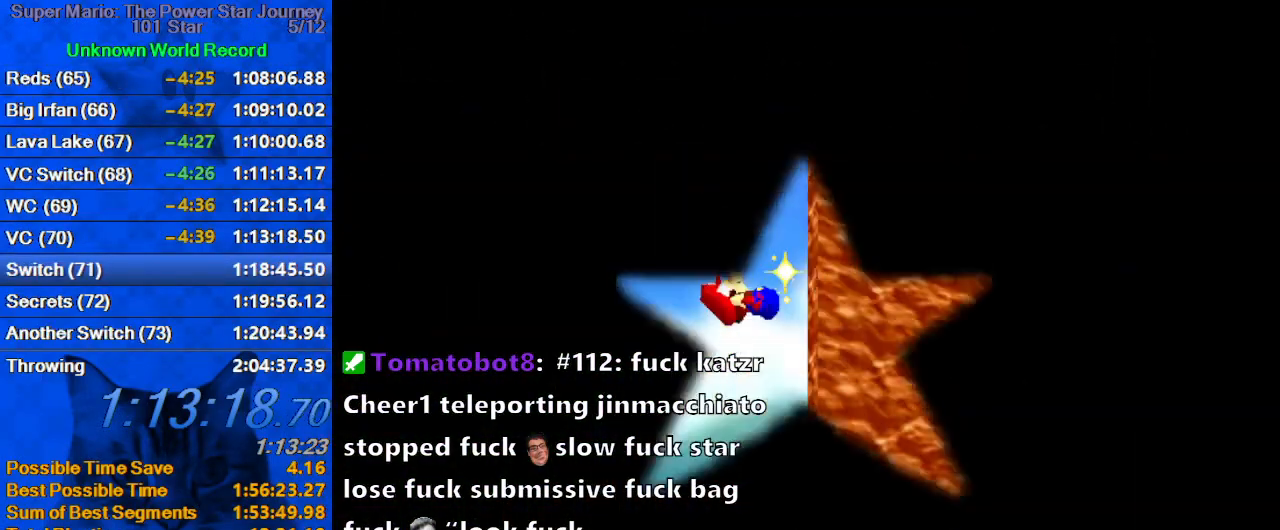
{"keys": [], "events": []}
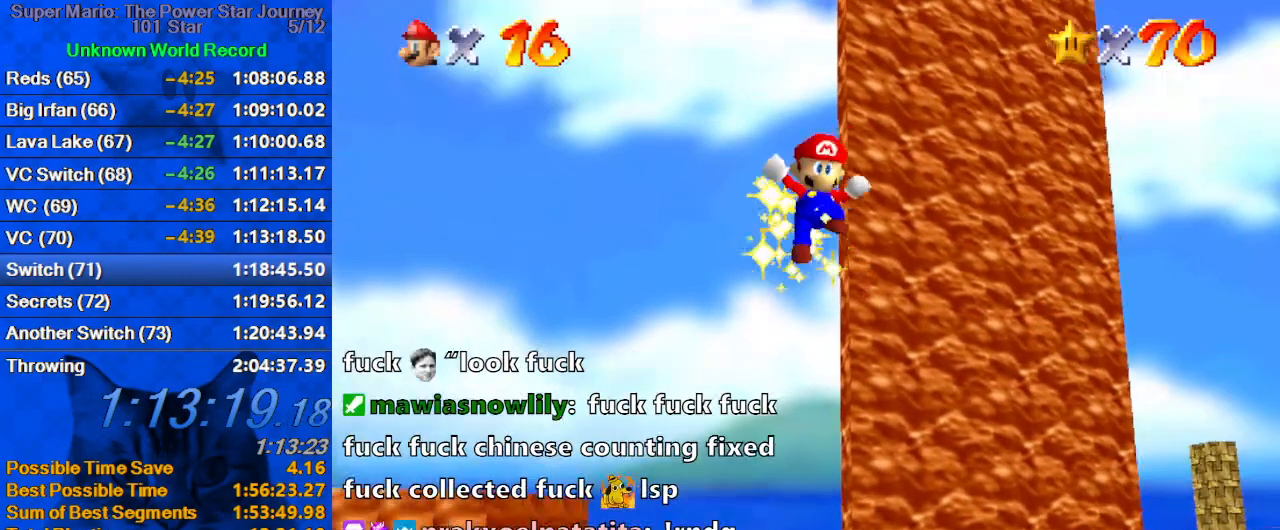
{"keys": ["shift"], "events": [[134, "shift", "down"], [367, "w", "down"], [500, "w", "up"]]}
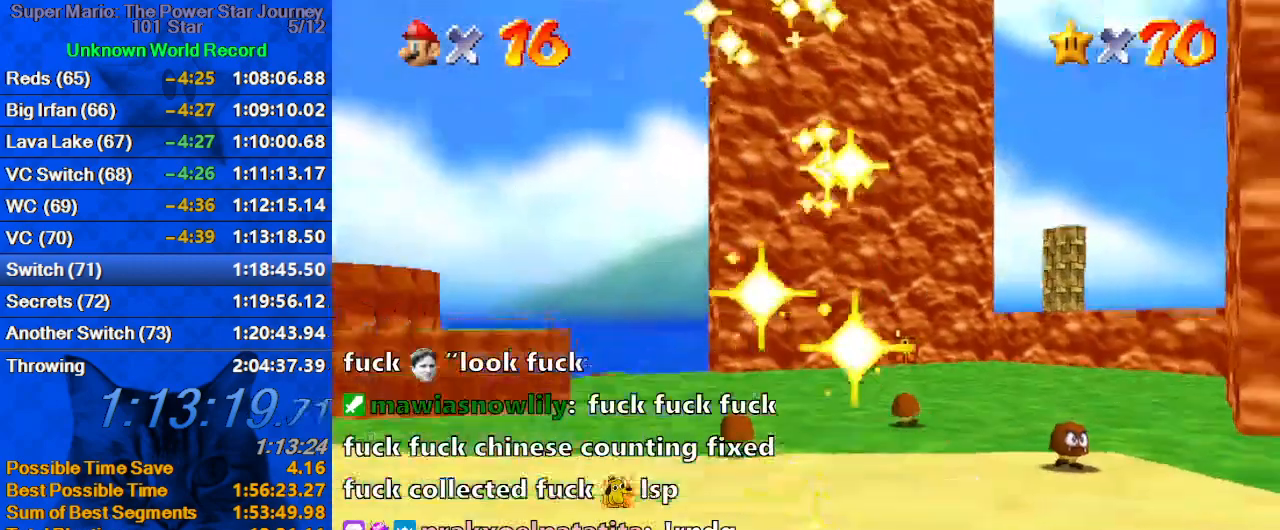
{"keys": ["shift"], "events": []}
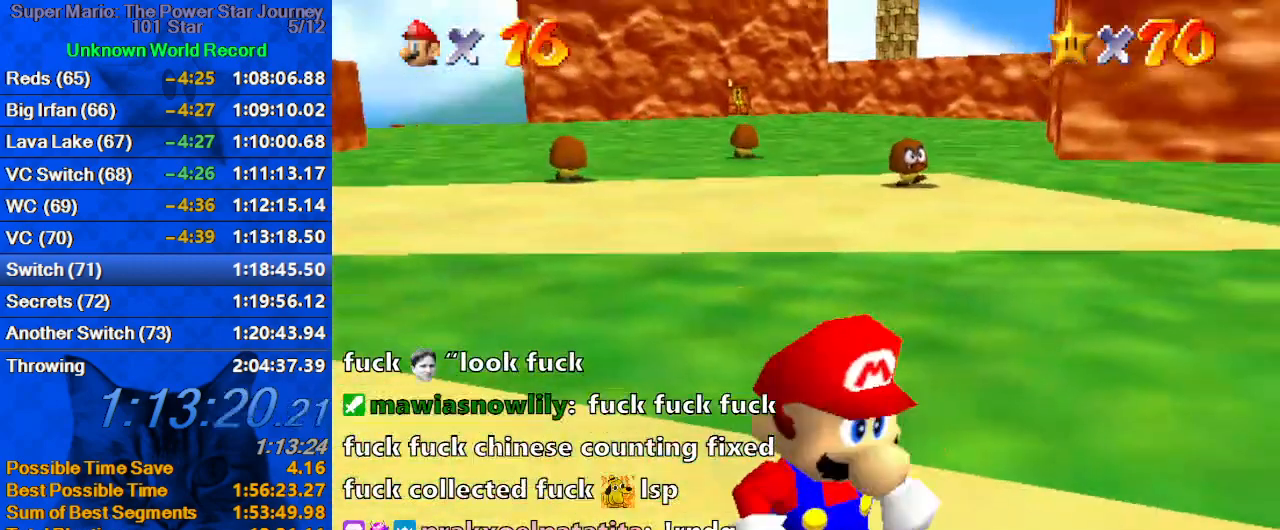
{"keys": ["shift"], "events": [[400, "a", "down"], [500, "a", "up"]]}
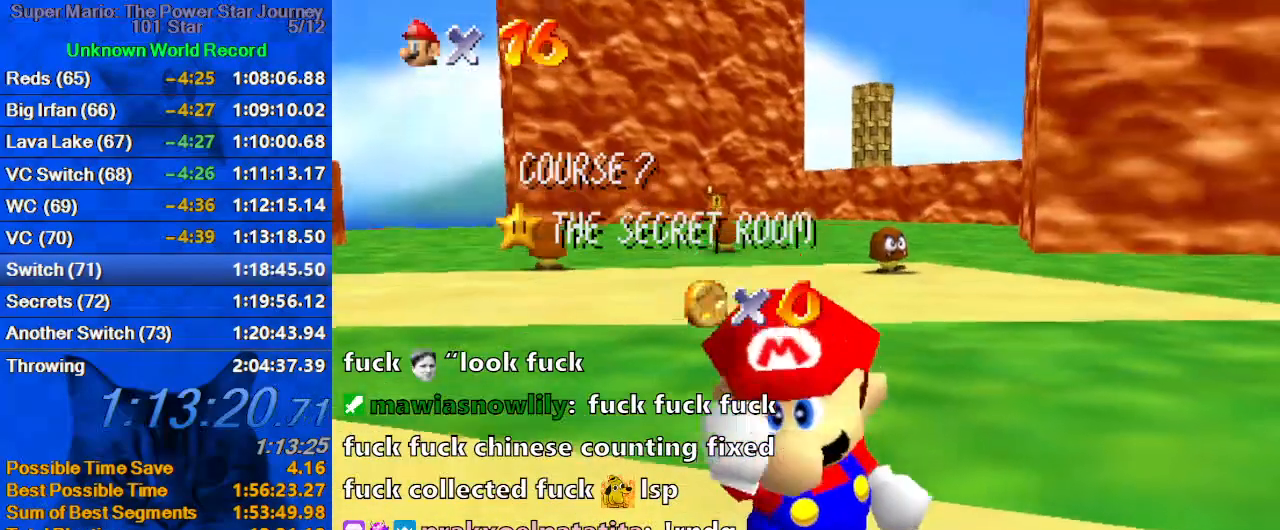
{"keys": [], "events": [[400, "shift", "up"]]}
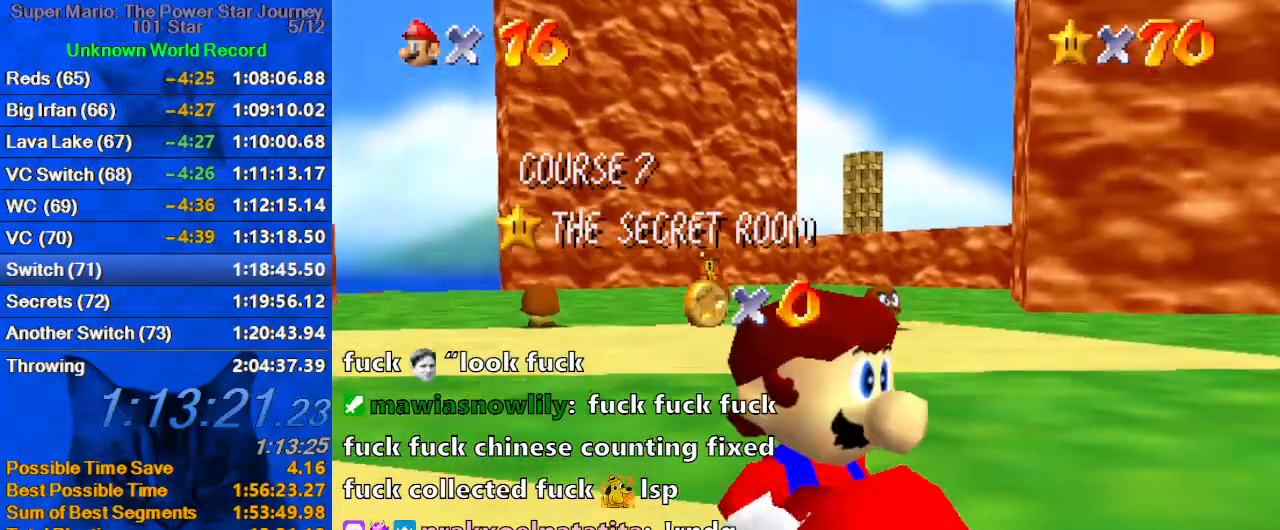
{"keys": [], "events": [[200, "return", "down"], [234, "return", "up"]]}
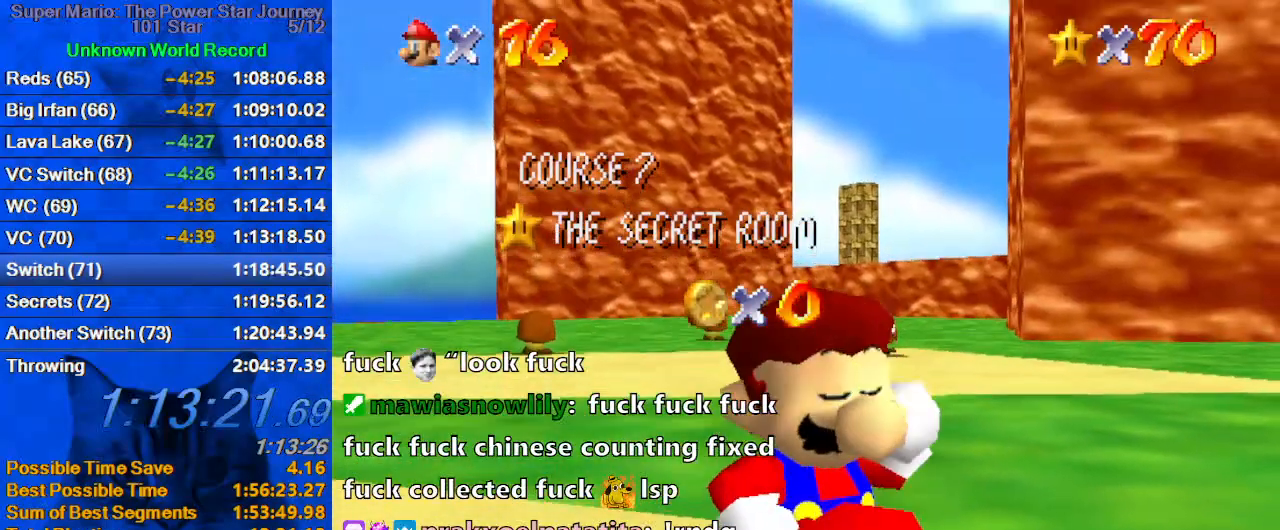
{"keys": [], "events": []}
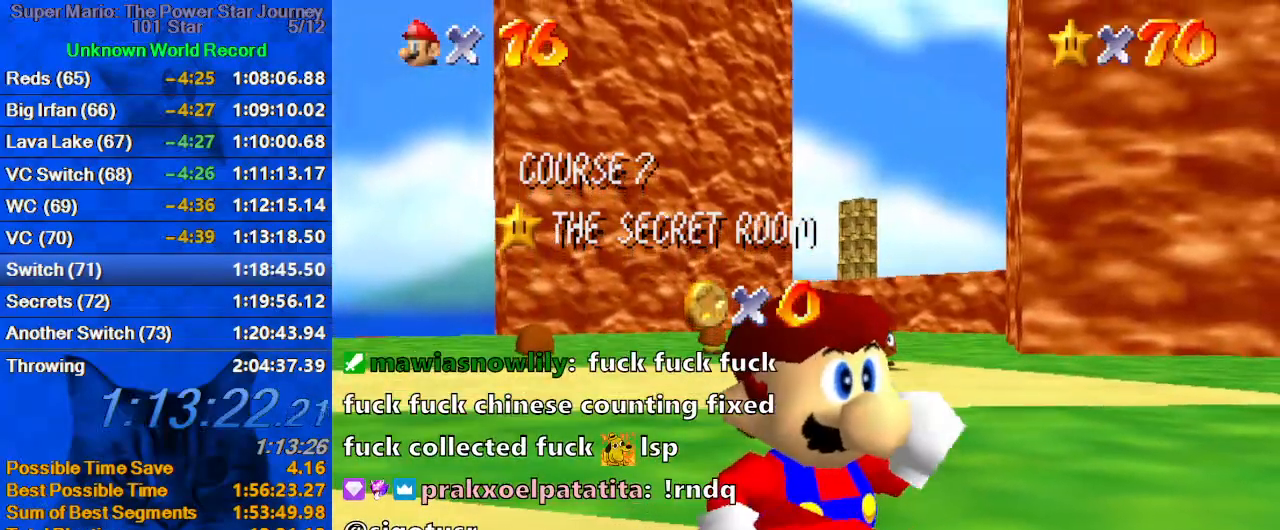
{"keys": [], "events": []}
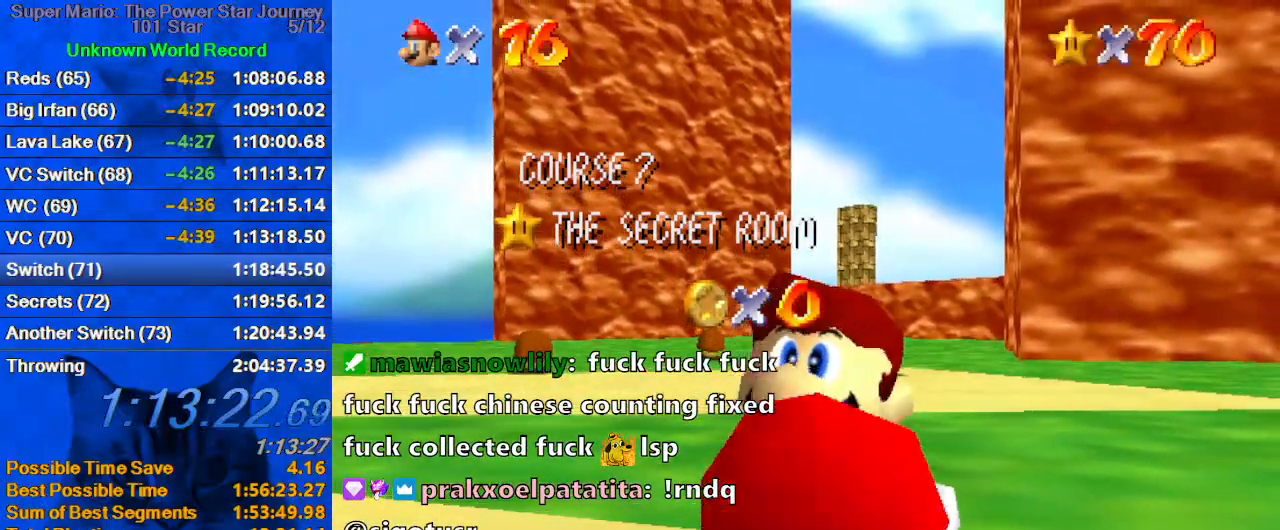
{"keys": [], "events": []}
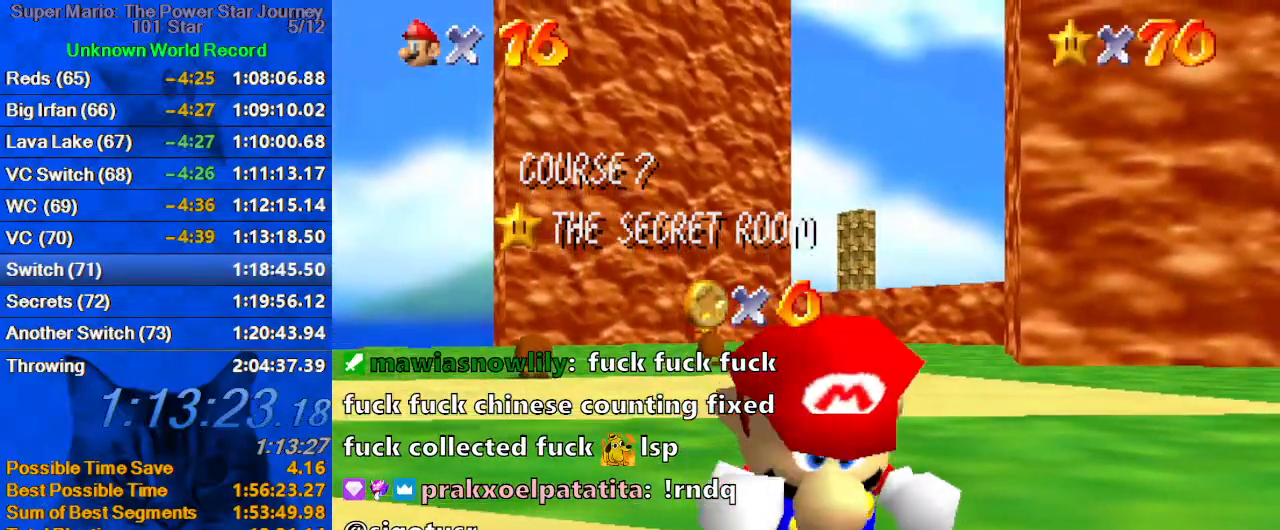
{"keys": [], "events": []}
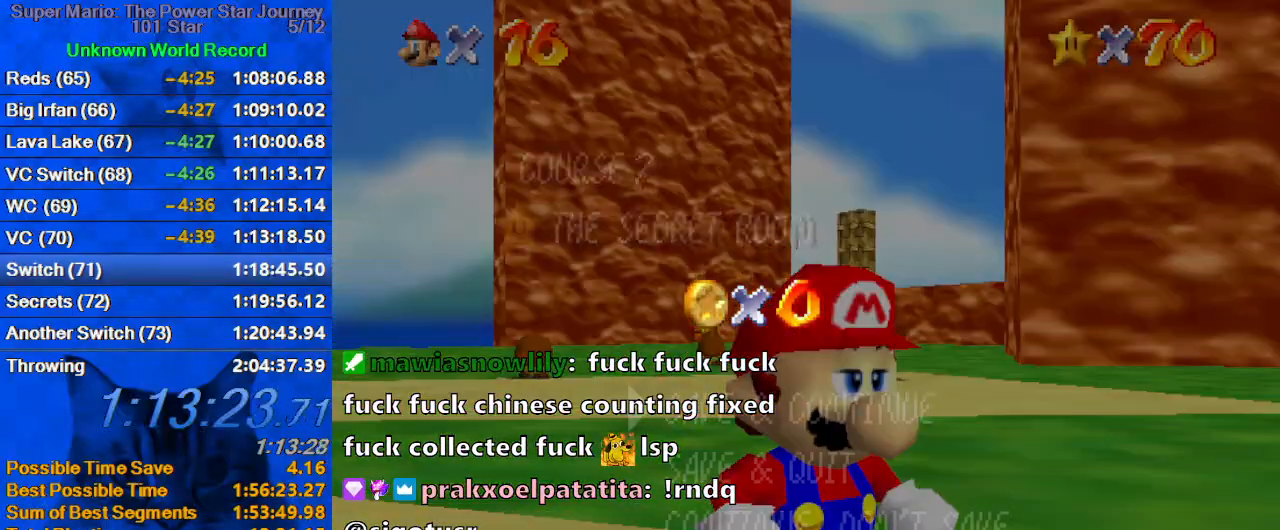
{"keys": [], "events": [[300, "shift", "down"], [500, "shift", "up"]]}
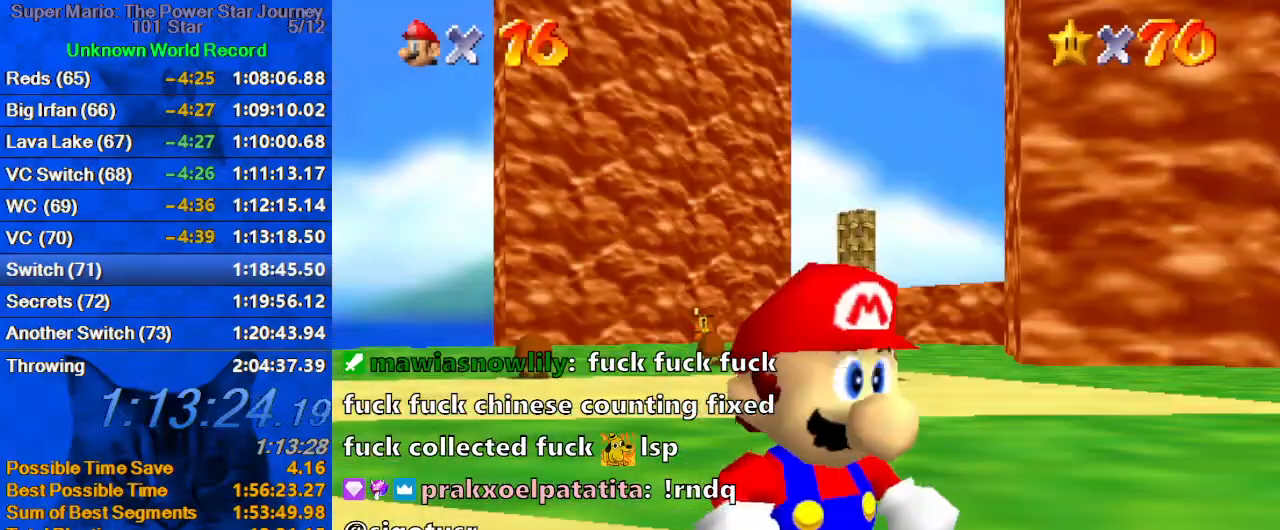
{"keys": ["up"], "events": [[34, "up", "down"], [234, "left", "down"], [234, "y", "down"], [267, "left", "up"], [334, "shift", "down"], [467, "shift", "up"], [467, "y", "up"]]}
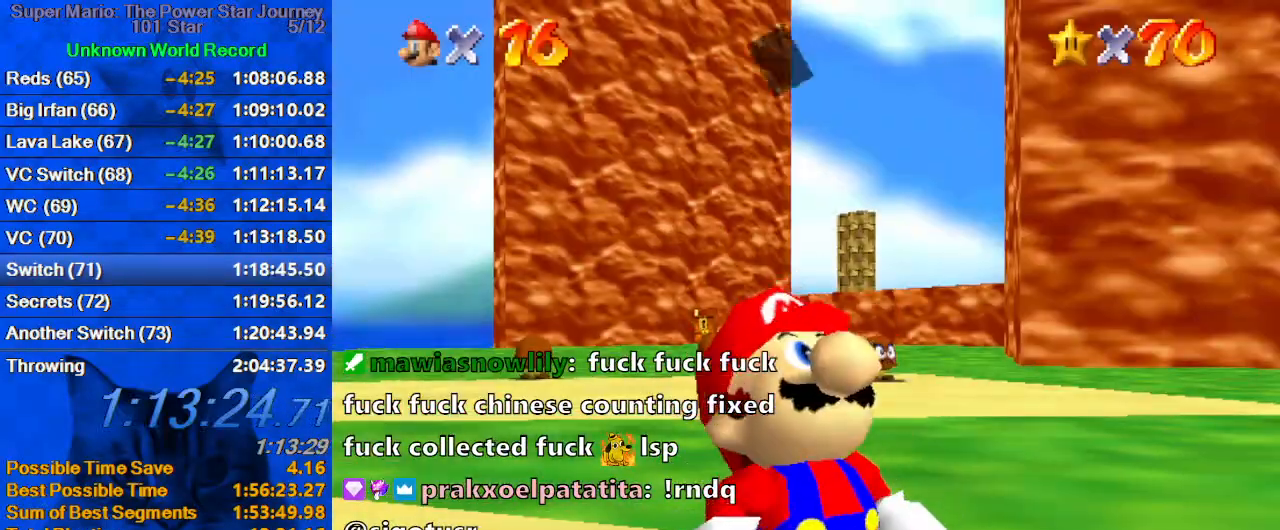
{"keys": ["up"], "events": [[67, "shift", "down"], [134, "shift", "up"], [234, "shift", "down"], [334, "shift", "up"], [367, "shift", "down"], [467, "shift", "up"]]}
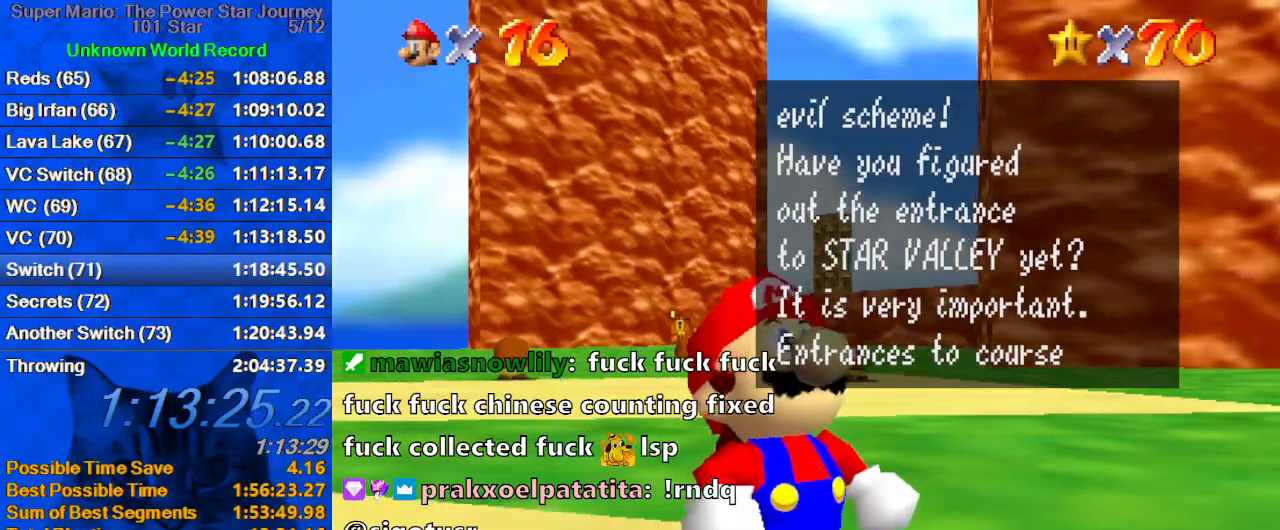
{"keys": ["shift", "up"], "events": [[67, "shift", "down"], [167, "shift", "up"], [200, "shift", "down"], [300, "shift", "up"], [334, "shift", "down"], [434, "shift", "up"], [500, "shift", "down"]]}
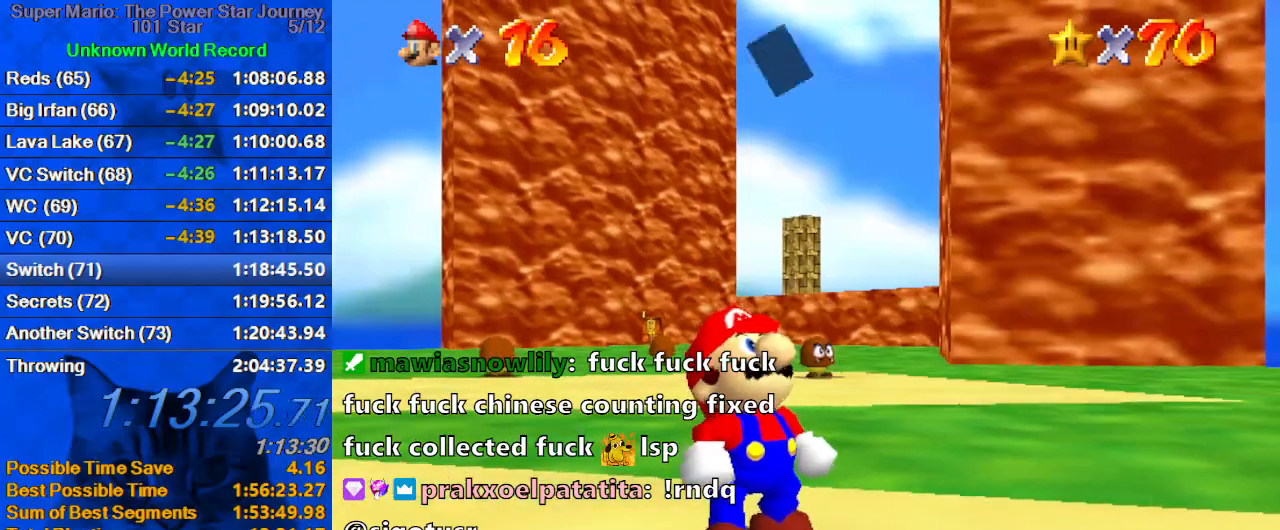
{"keys": ["c", "up"], "events": [[67, "shift", "up"], [134, "shift", "down"], [234, "shift", "up"], [367, "c", "down"]]}
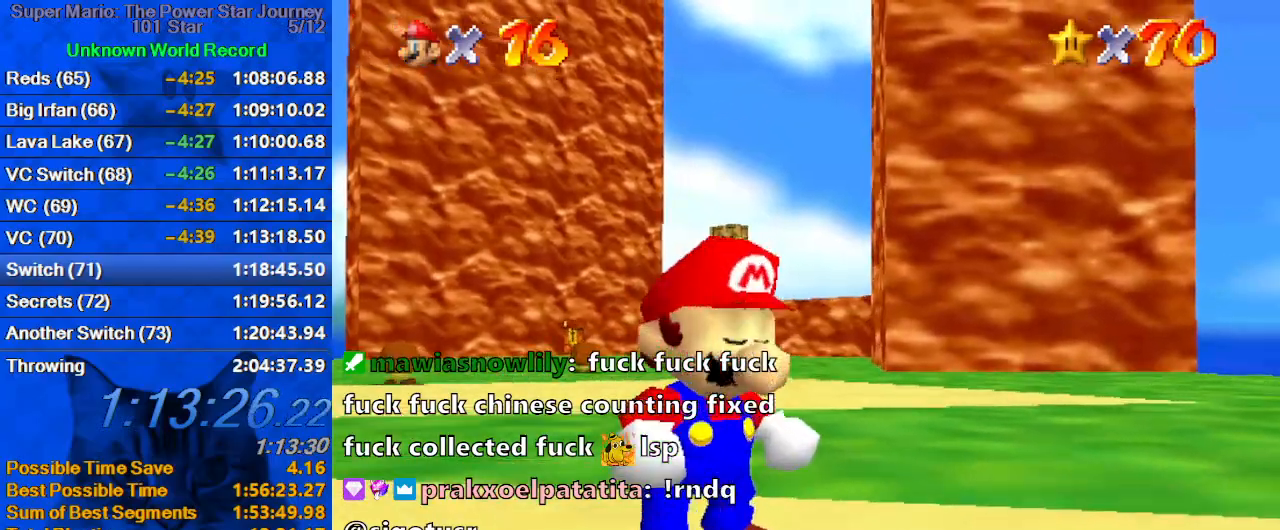
{"keys": ["left", "up"], "events": [[67, "c", "up"], [467, "left", "down"]]}
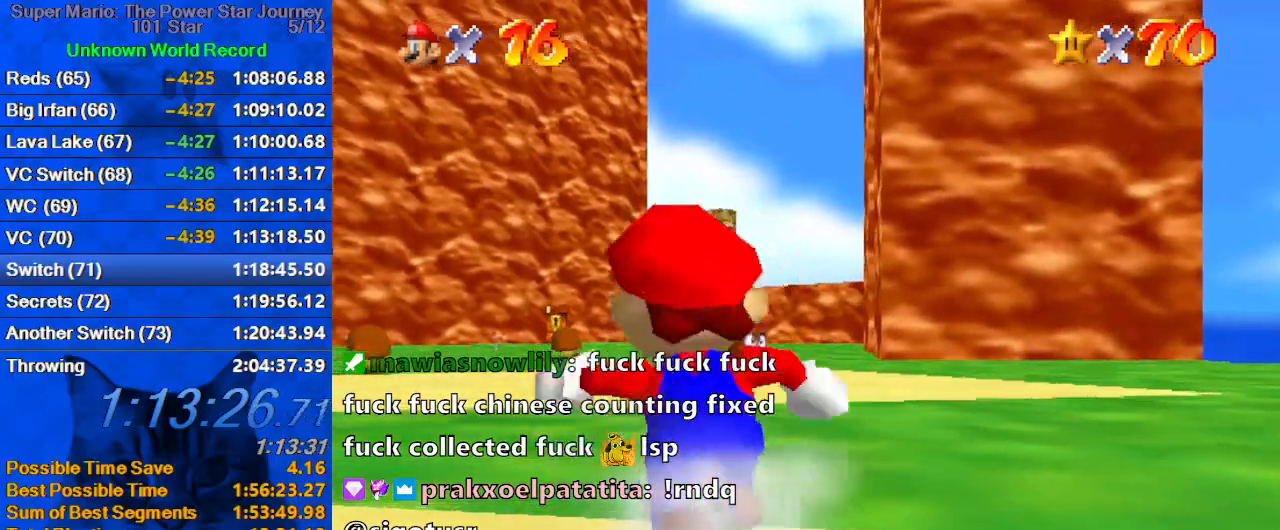
{"keys": ["up"], "events": [[34, "left", "up"], [34, "shift", "down"], [167, "shift", "up"]]}
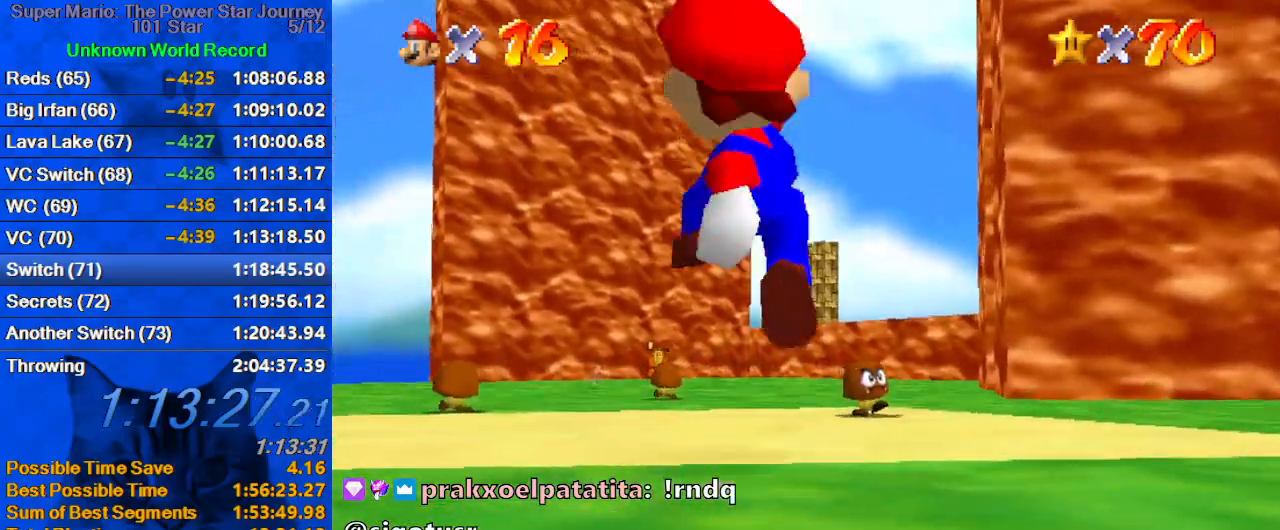
{"keys": ["up"], "events": [[67, "ctrl", "down"], [134, "shift", "down"], [267, "ctrl", "up"], [300, "shift", "up"]]}
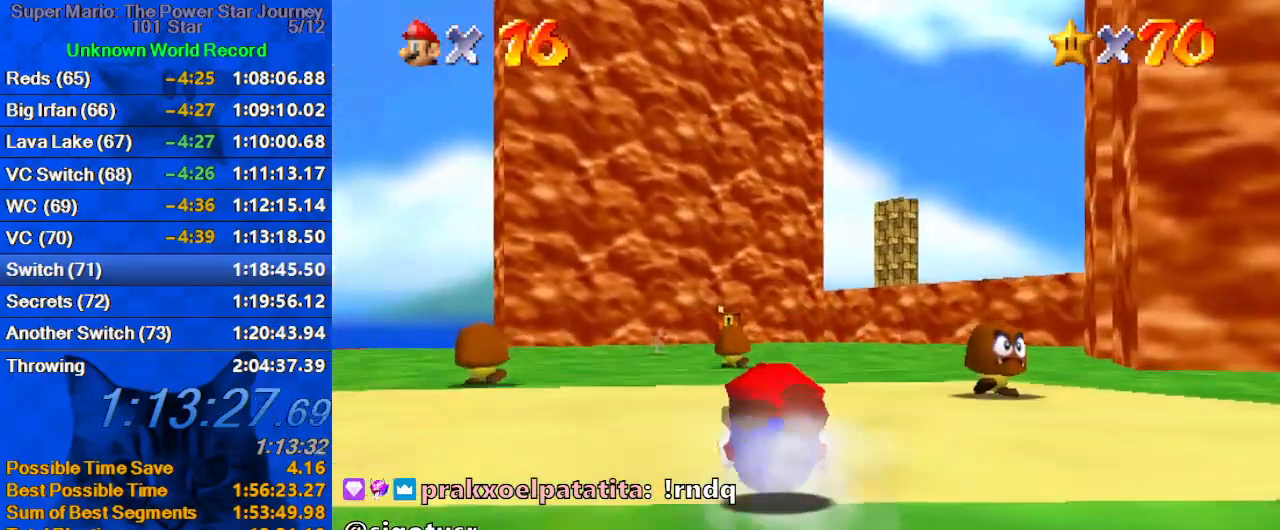
{"keys": ["left", "up"], "events": [[100, "shift", "down"], [134, "left", "down"], [200, "left", "up"], [234, "shift", "up"], [434, "left", "down"]]}
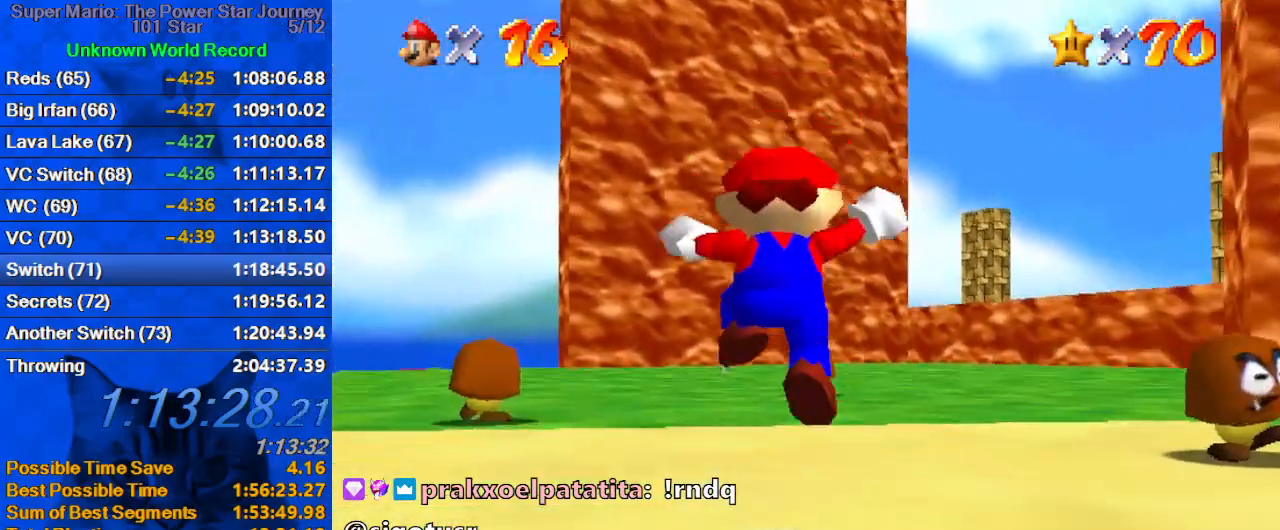
{"keys": ["up"], "events": [[67, "left", "up"], [167, "ctrl", "down"], [334, "ctrl", "up"]]}
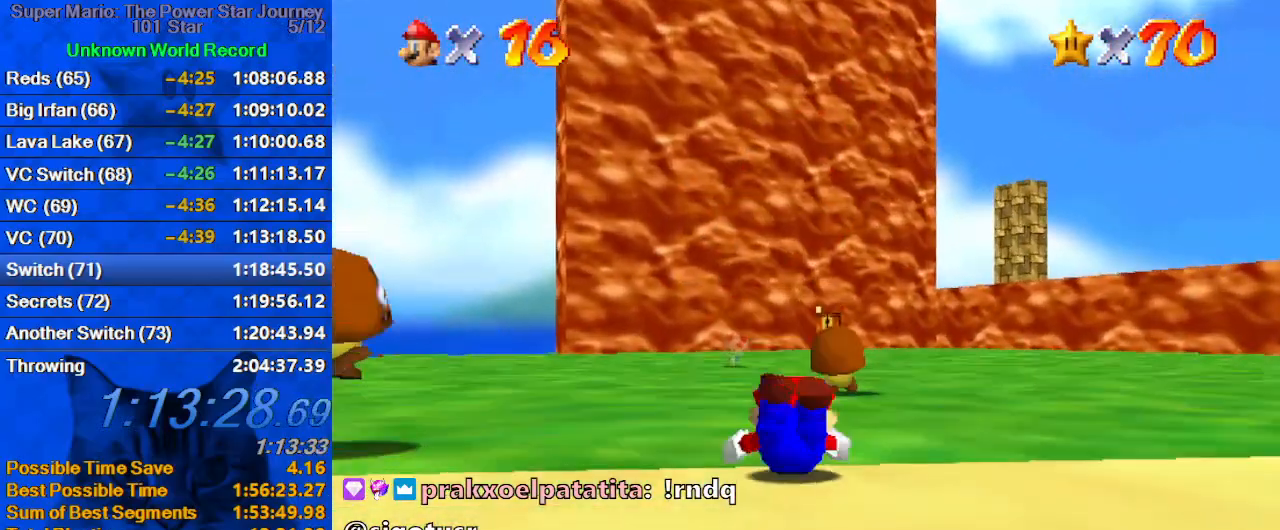
{"keys": ["up"], "events": [[67, "ctrl", "down"], [67, "shift", "down"], [200, "ctrl", "up"], [200, "shift", "up"], [400, "left", "down"], [500, "left", "up"]]}
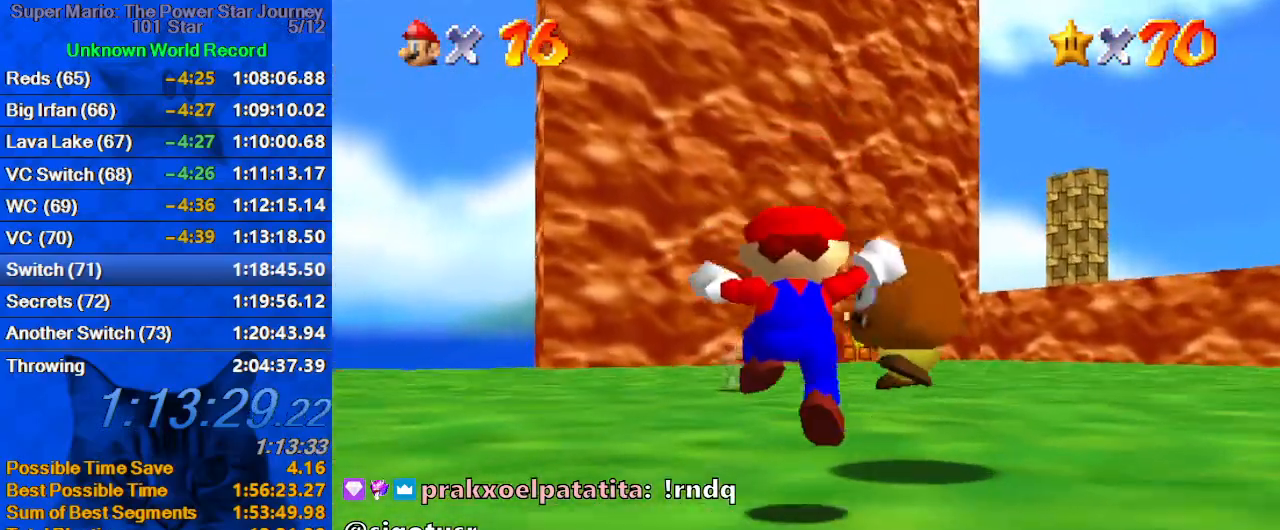
{"keys": ["up"], "events": [[134, "ctrl", "down"], [134, "shift", "down"], [334, "ctrl", "up"], [334, "shift", "up"]]}
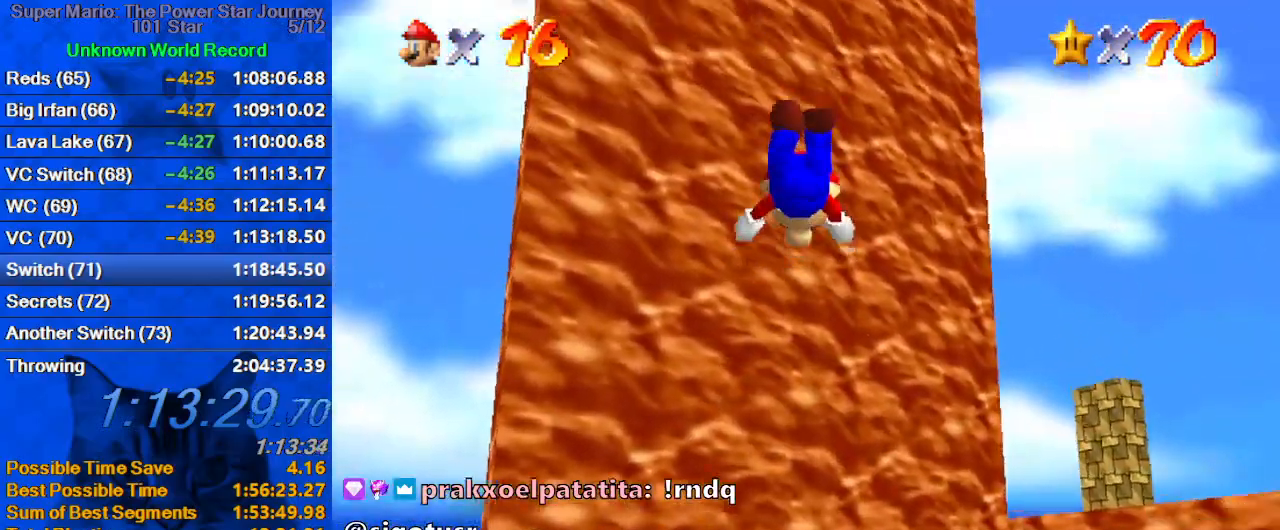
{"keys": ["up"], "events": [[67, "a", "down"], [134, "a", "up"], [200, "a", "down"], [334, "a", "up"]]}
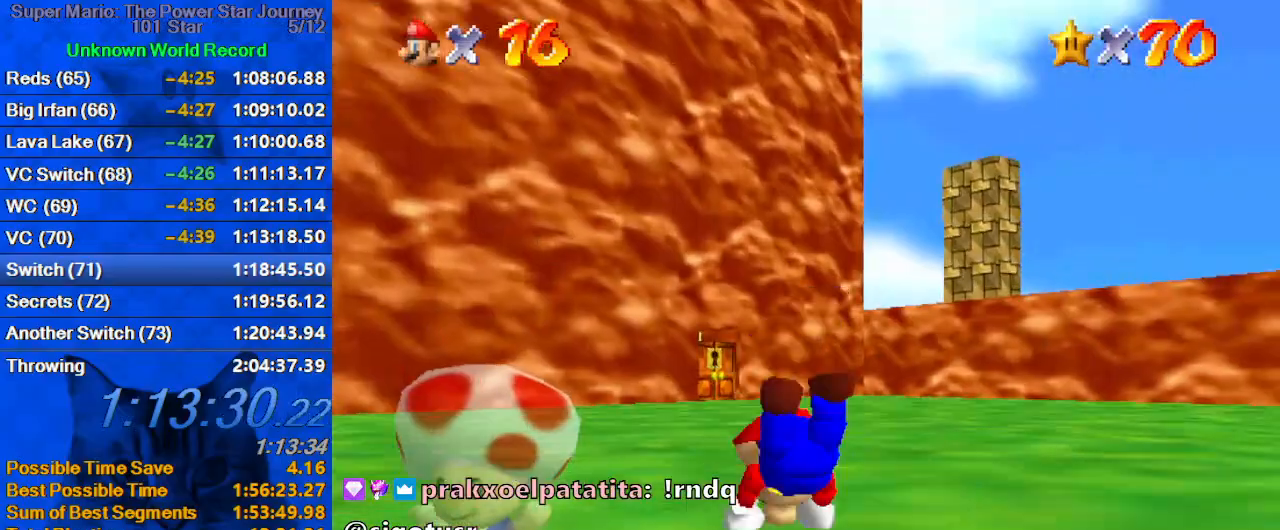
{"keys": ["up"], "events": [[67, "ctrl", "down"], [67, "shift", "down"], [267, "ctrl", "up"], [267, "shift", "up"], [300, "left", "down"], [434, "left", "up"]]}
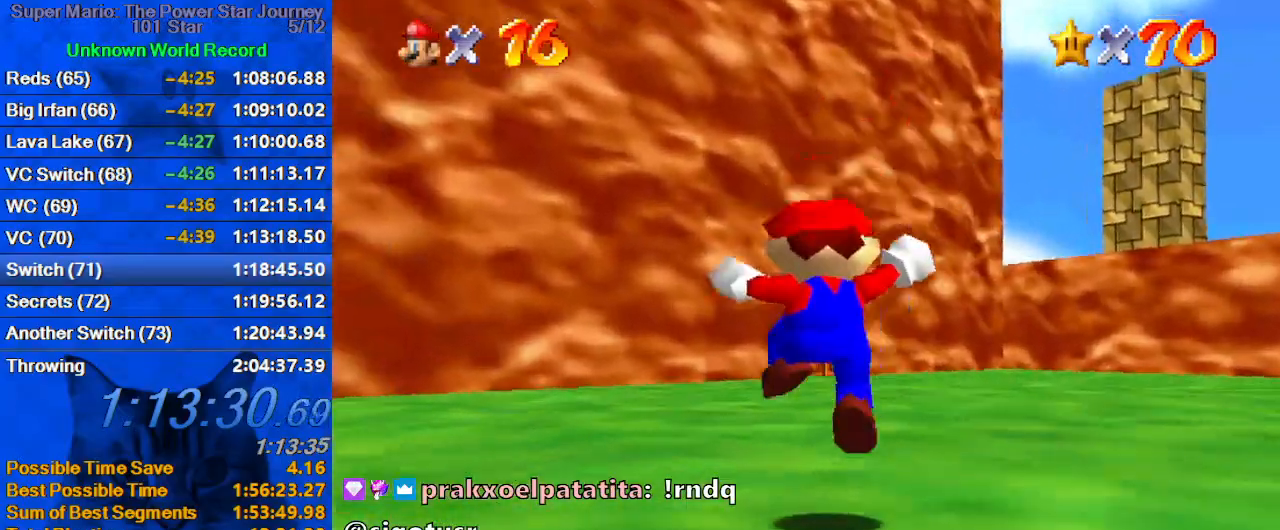
{"keys": ["up"], "events": [[167, "ctrl", "down"], [167, "shift", "down"], [267, "shift", "up"], [300, "ctrl", "up"]]}
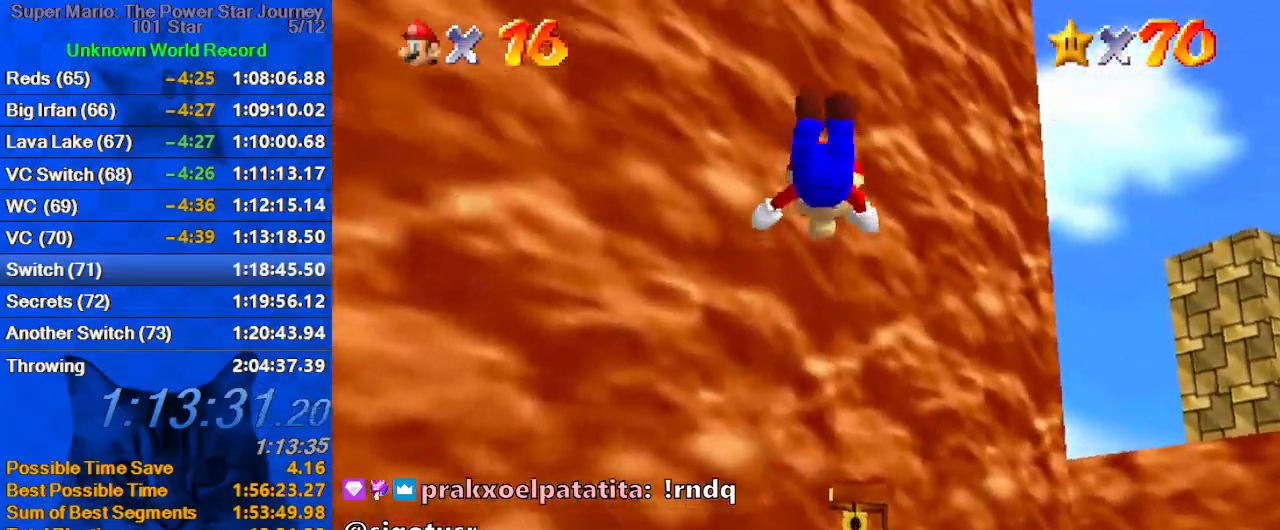
{"keys": ["up"], "events": []}